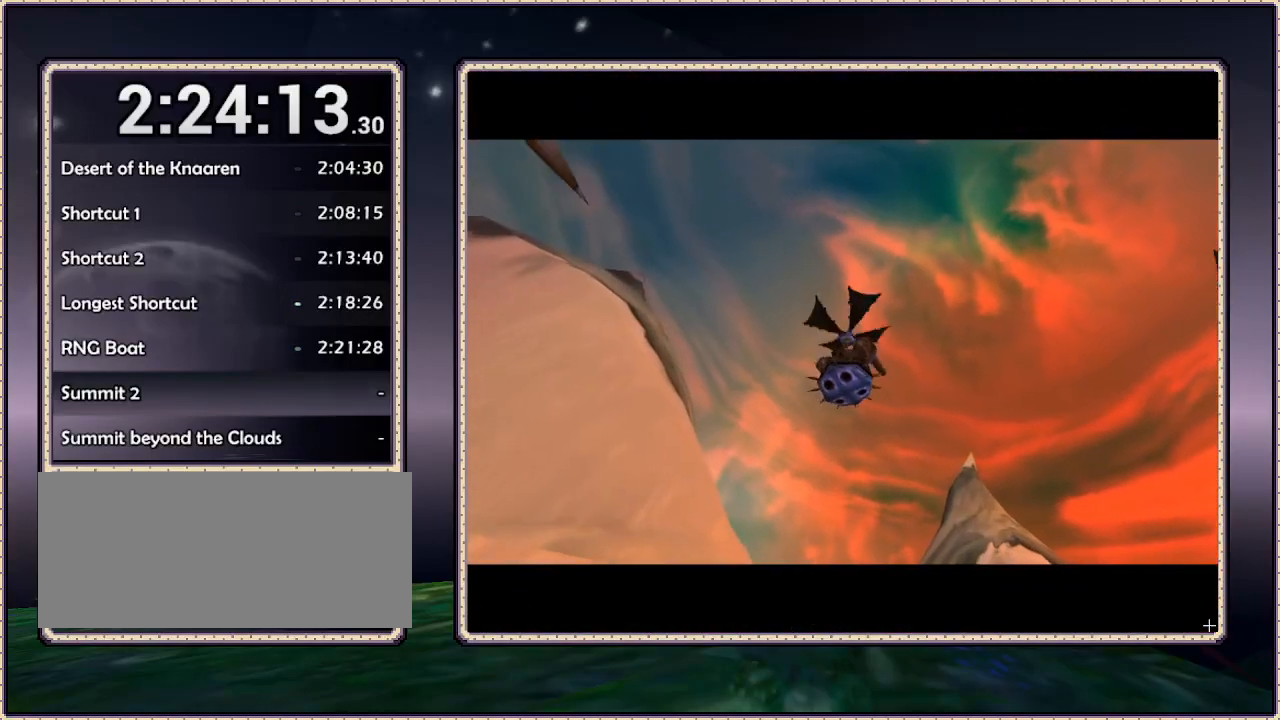
Gameplay with a controller (PlayStation layout); each line is a JSON object with the inputs held at the frame after it. "events" lists button and stick changes between this image and that frame as [ms after this image, input, new state], when the widget could be followed in between. Not read: HOME L3 R3 SQUARE.
{"buttons": [], "events": []}
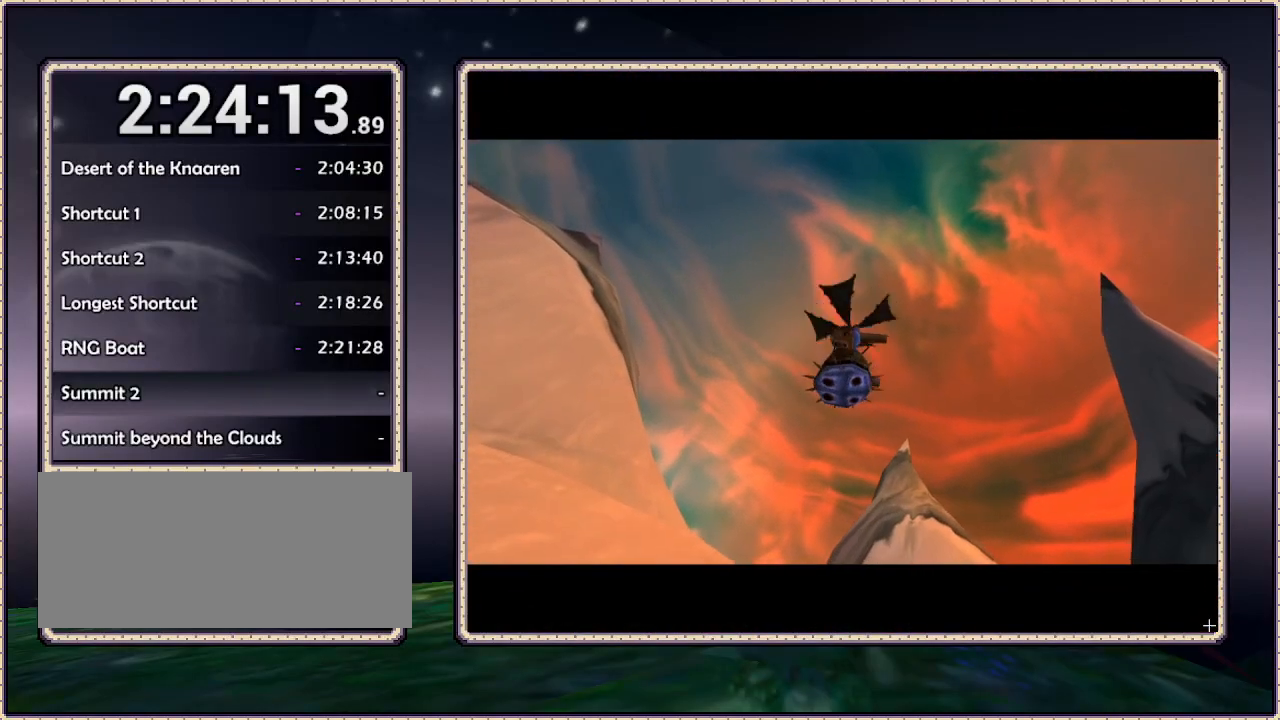
{"buttons": [], "events": []}
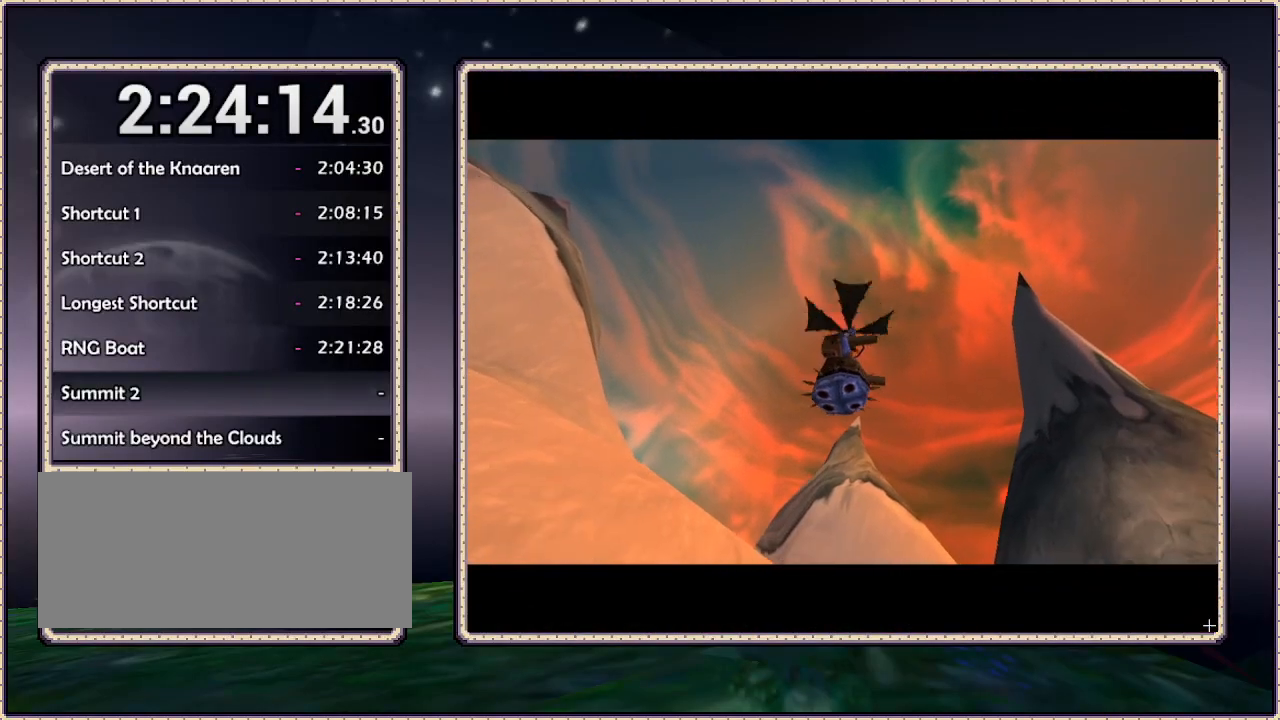
{"buttons": [], "events": []}
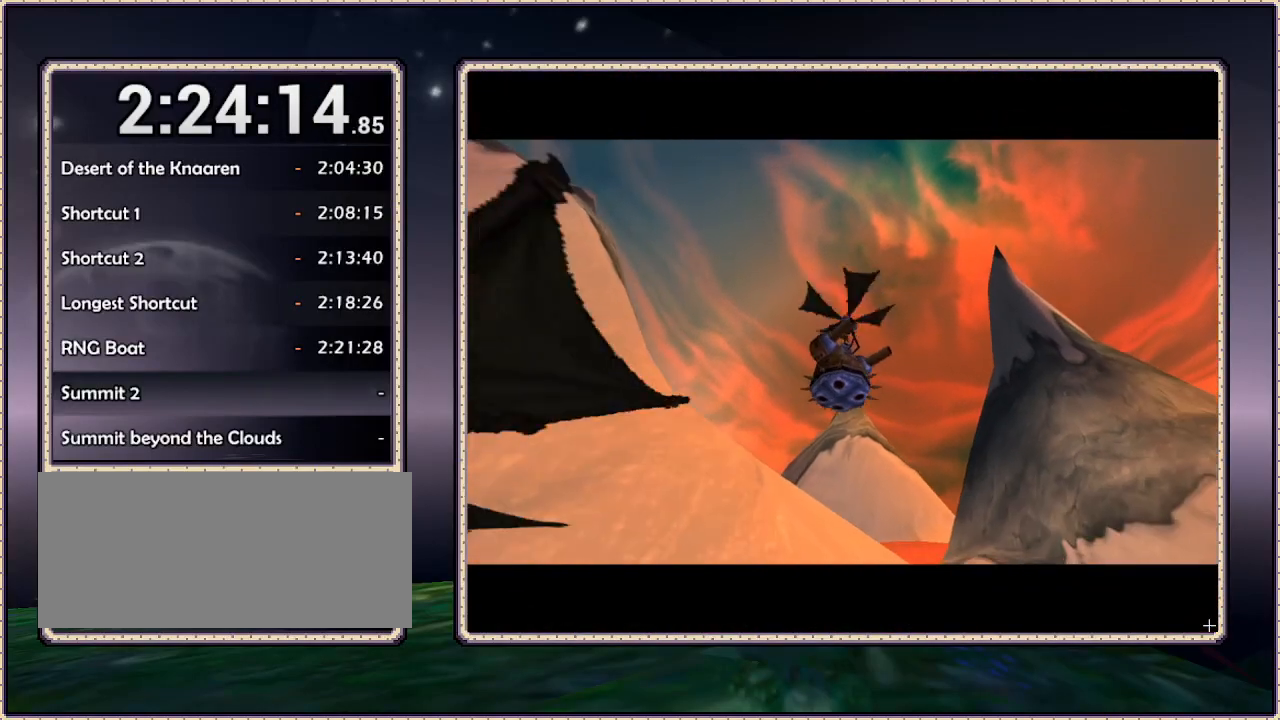
{"buttons": [], "events": []}
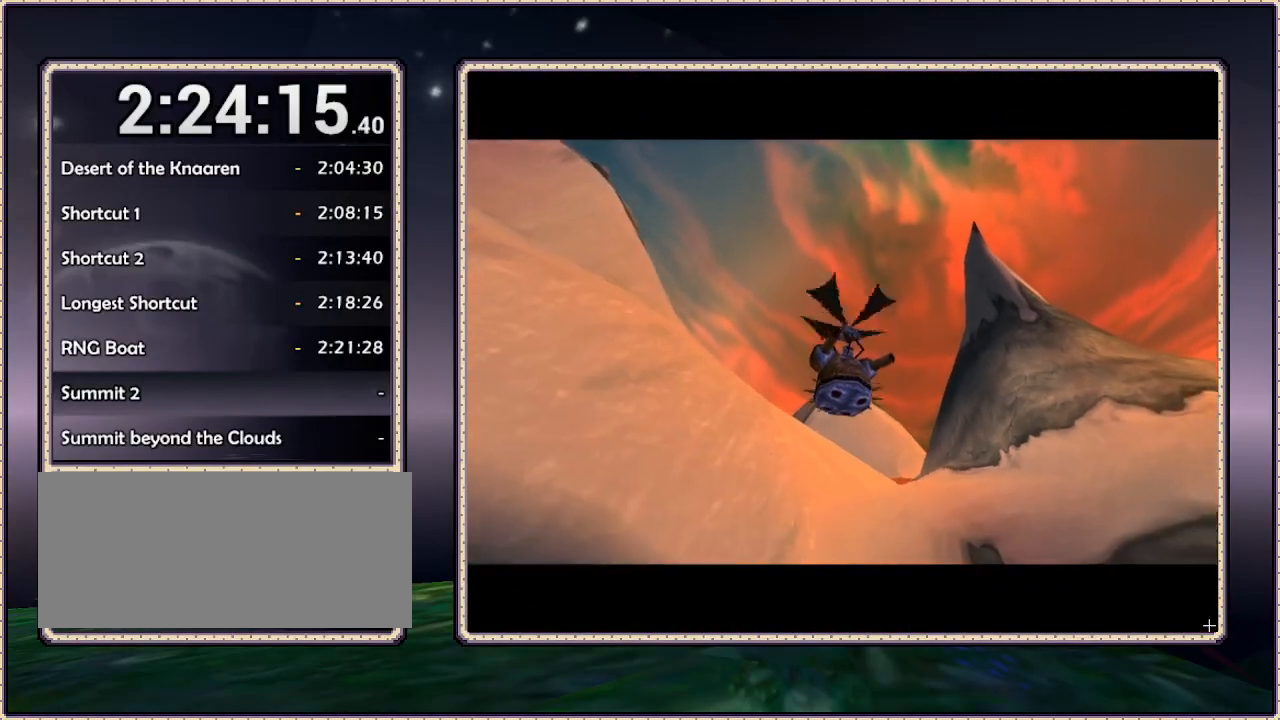
{"buttons": [], "events": []}
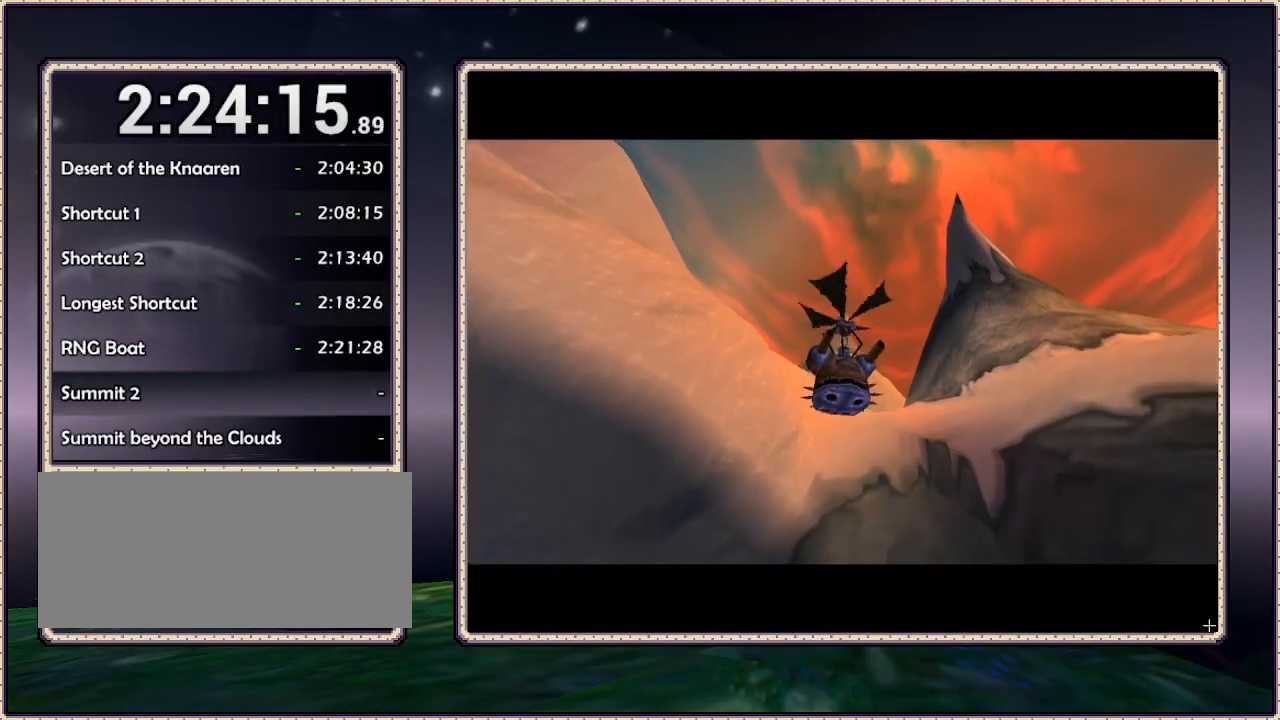
{"buttons": [], "events": []}
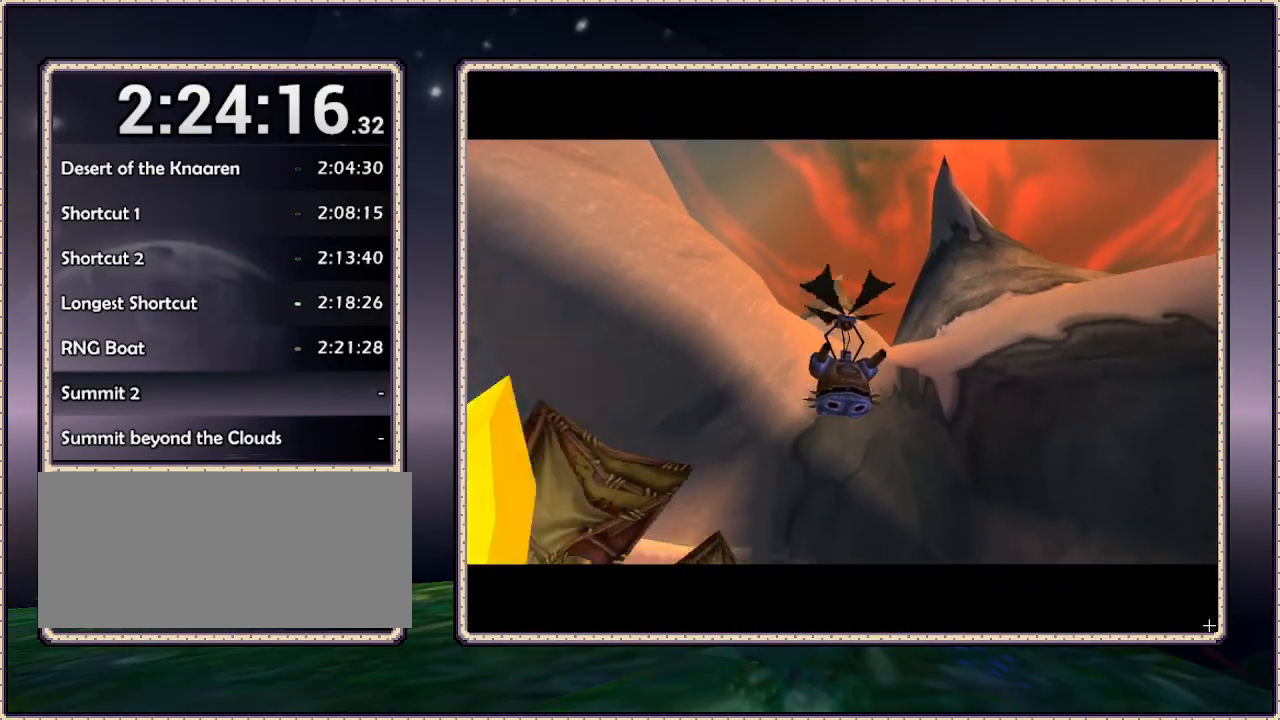
{"buttons": [], "events": []}
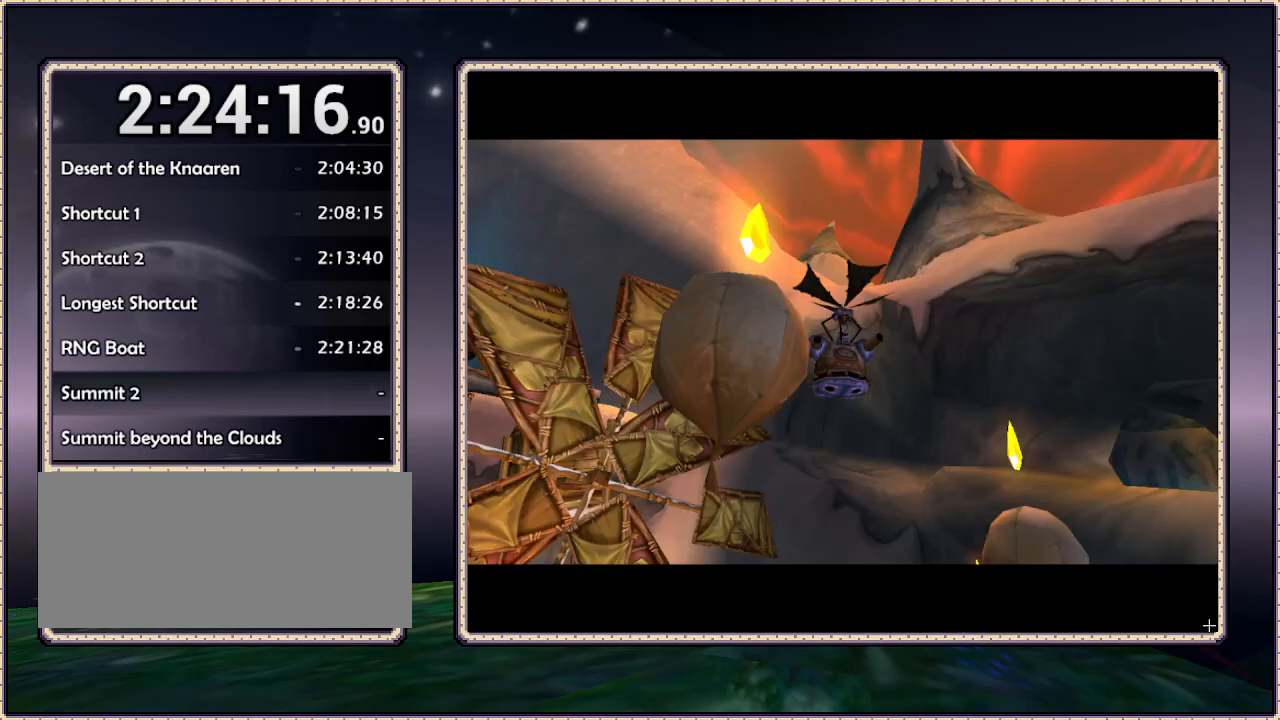
{"buttons": [], "events": []}
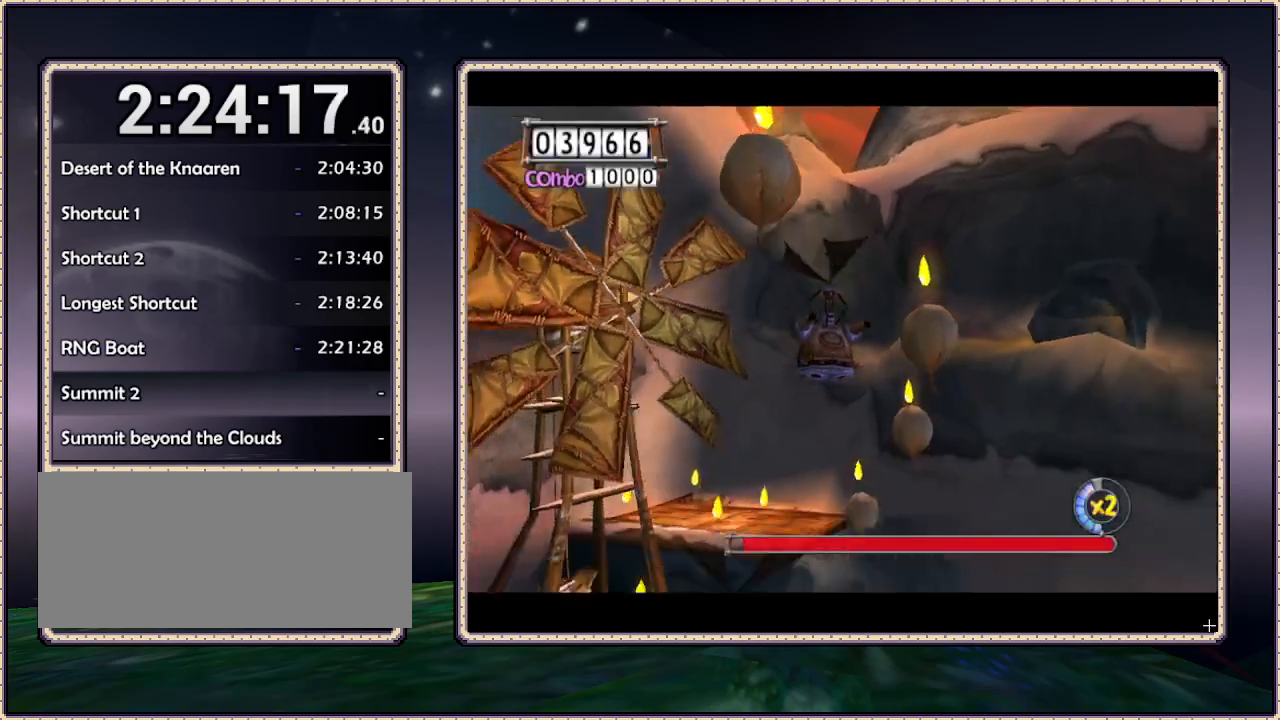
{"buttons": ["DPAD_UP", "DPAD_LEFT"], "events": [[283, "DPAD_UP", "down"], [400, "DPAD_LEFT", "down"]]}
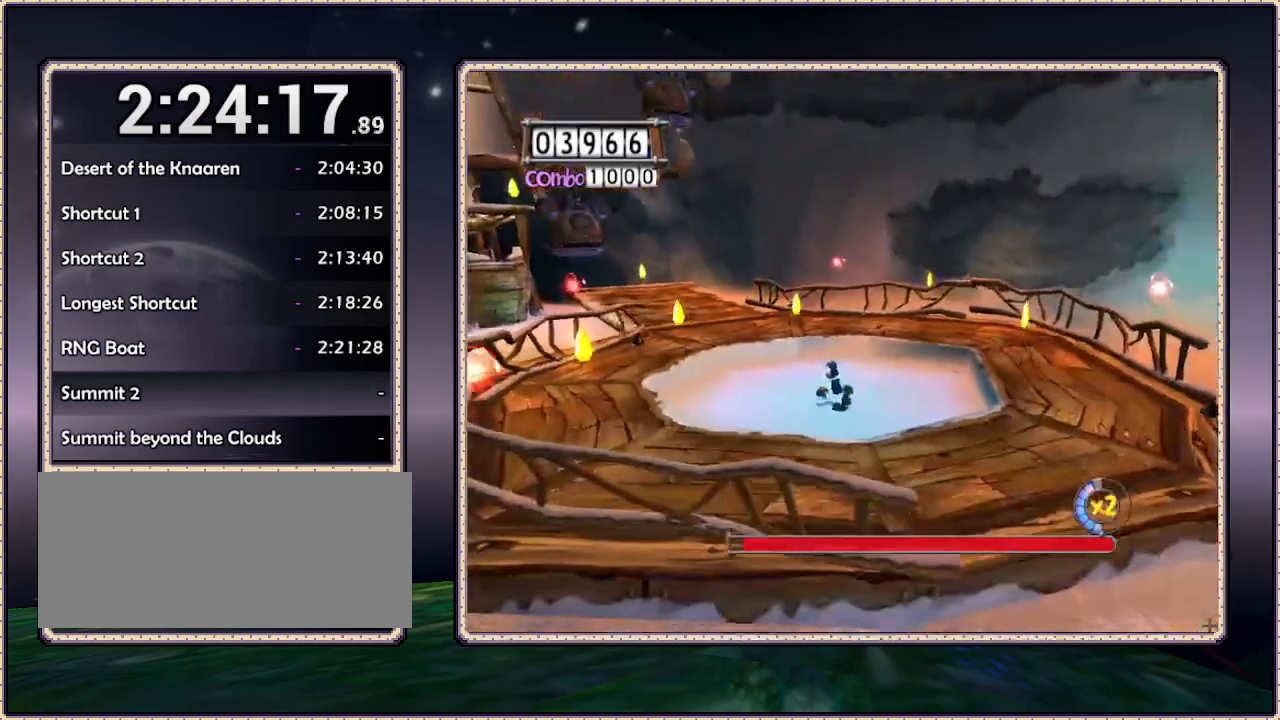
{"buttons": ["L1", "DPAD_LEFT"], "events": [[50, "DPAD_UP", "up"], [150, "DPAD_UP", "down"], [350, "DPAD_LEFT", "up"], [350, "L1", "down"], [483, "DPAD_LEFT", "down"], [483, "DPAD_UP", "up"]]}
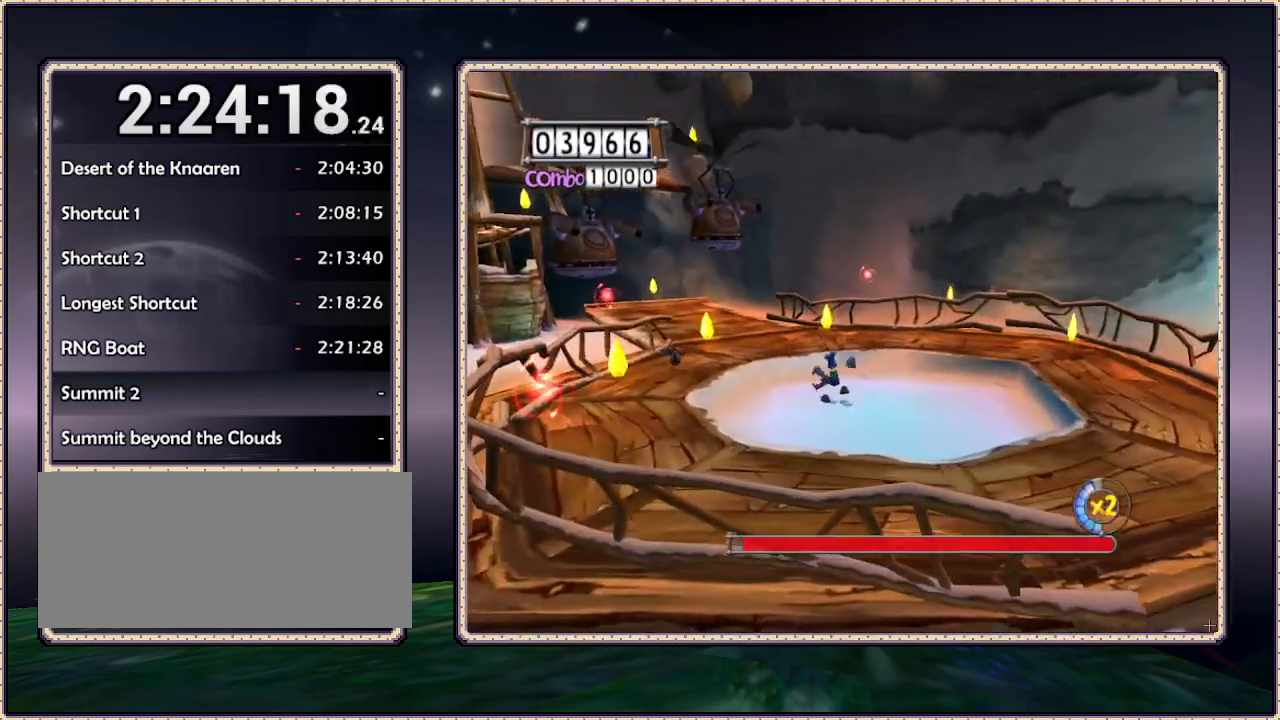
{"buttons": ["L1", "DPAD_LEFT"], "events": [[83, "CIRCLE", "down"], [167, "DPAD_DOWN", "down"], [367, "CIRCLE", "up"], [367, "DPAD_LEFT", "up"], [450, "DPAD_DOWN", "up"], [450, "DPAD_LEFT", "down"]]}
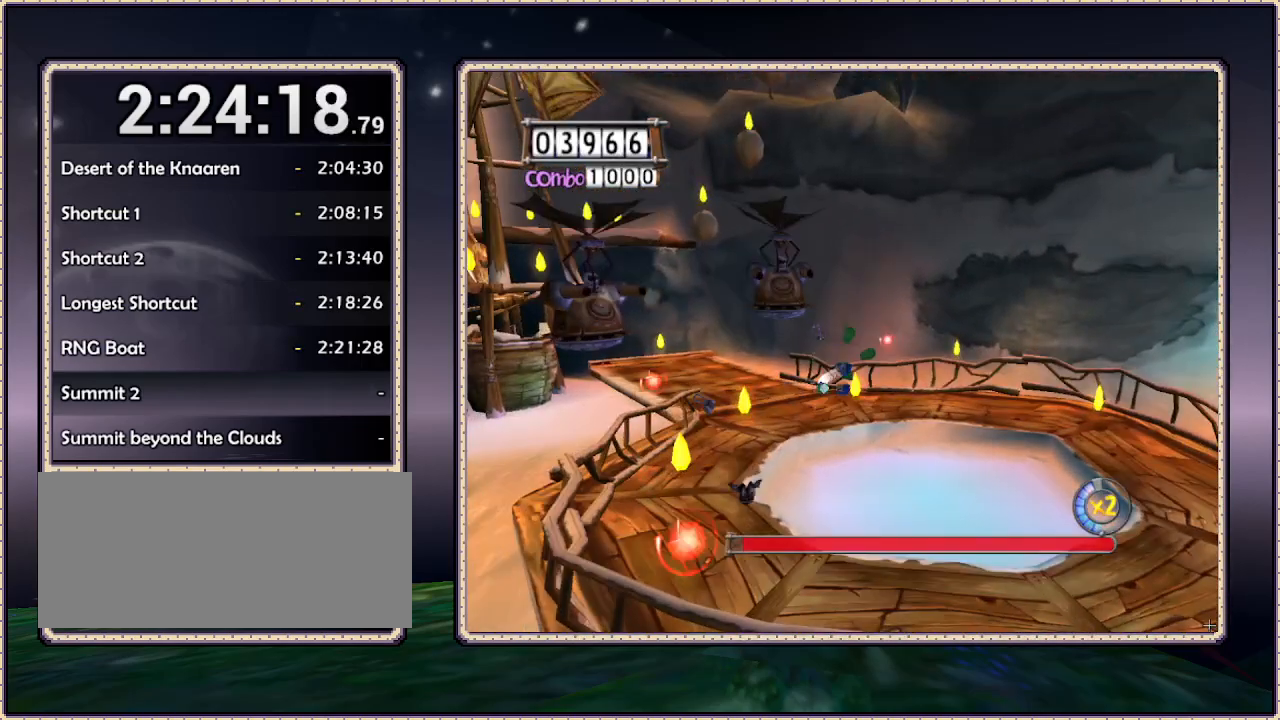
{"buttons": ["L1", "DPAD_DOWN"], "events": [[333, "DPAD_DOWN", "down"], [333, "DPAD_LEFT", "up"]]}
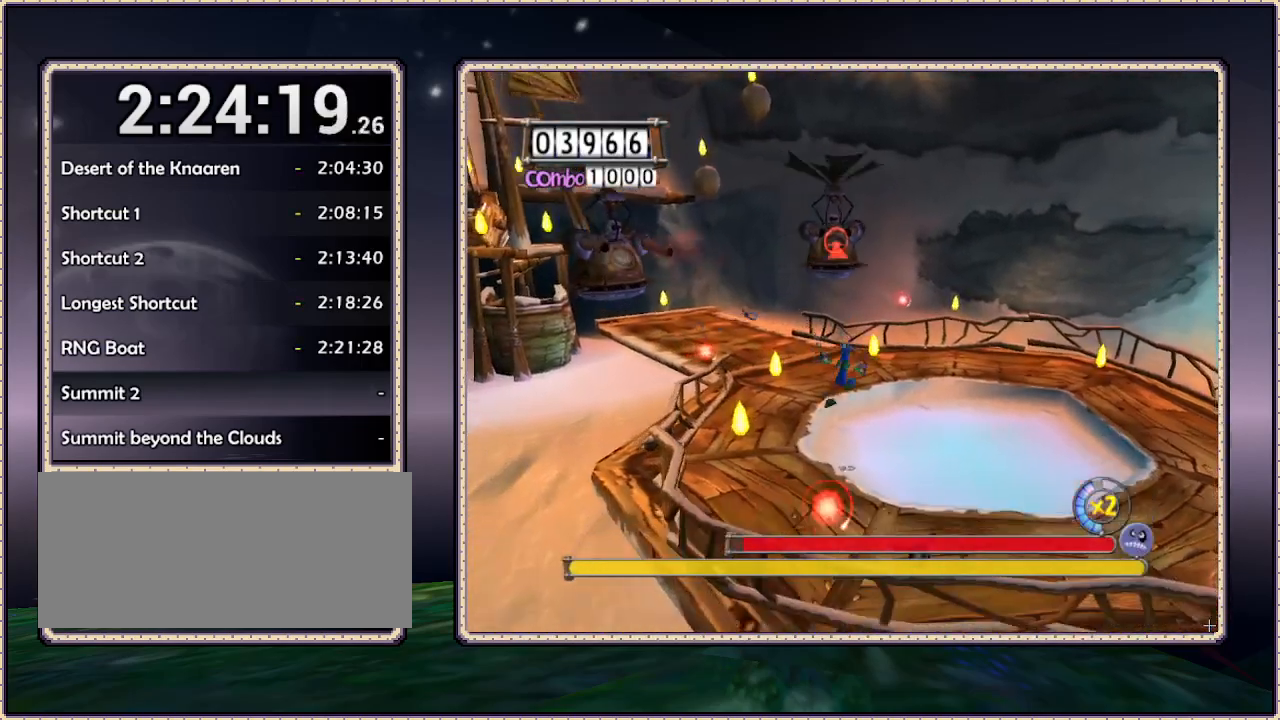
{"buttons": ["L1", "DPAD_UP", "DPAD_RIGHT"], "events": [[17, "DPAD_DOWN", "up"], [17, "DPAD_RIGHT", "down"], [217, "DPAD_UP", "down"]]}
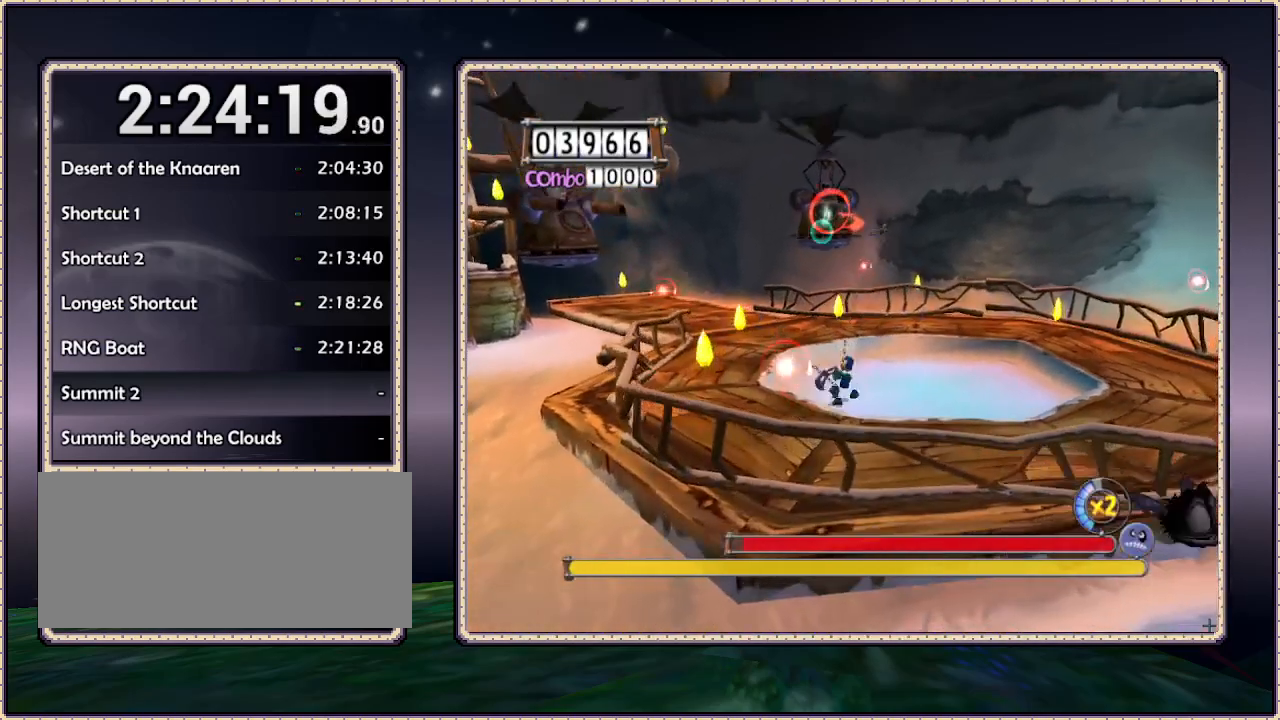
{"buttons": ["L1", "DPAD_RIGHT"], "events": [[250, "DPAD_UP", "up"]]}
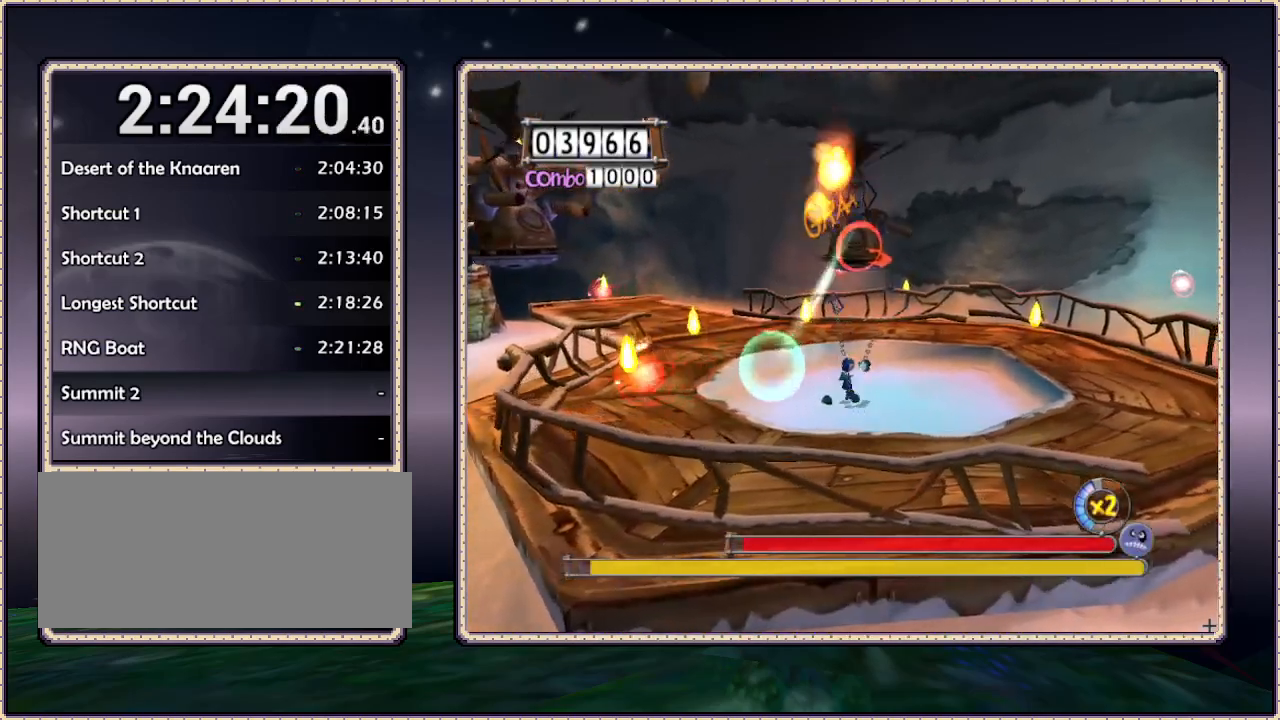
{"buttons": ["L1", "DPAD_RIGHT"], "events": []}
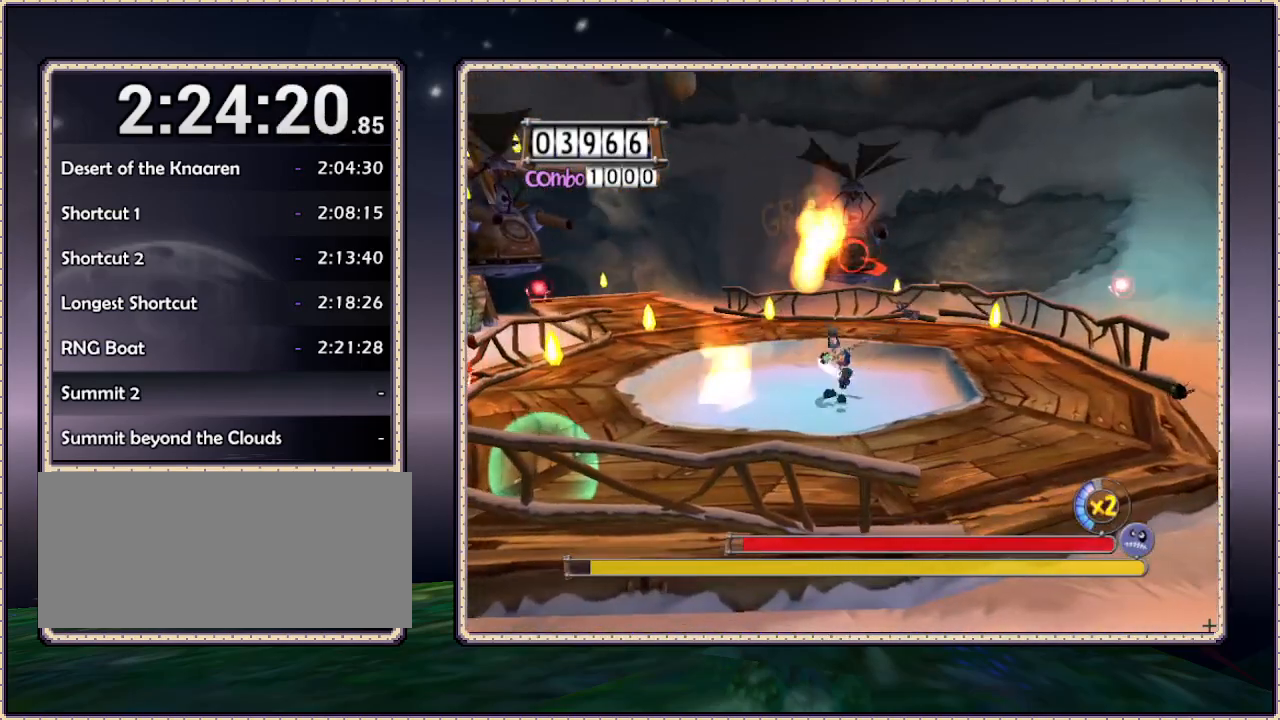
{"buttons": ["L1", "DPAD_UP", "DPAD_RIGHT"], "events": [[200, "DPAD_UP", "down"]]}
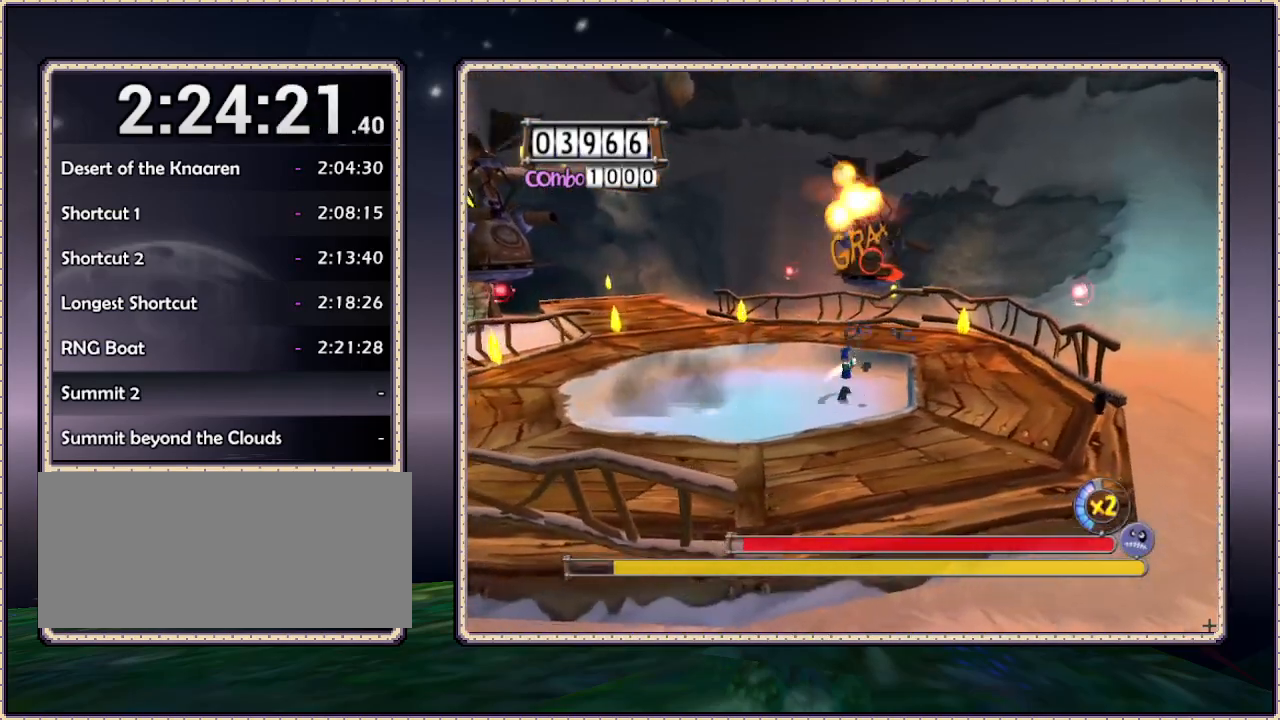
{"buttons": ["L1", "DPAD_UP", "DPAD_RIGHT"], "events": []}
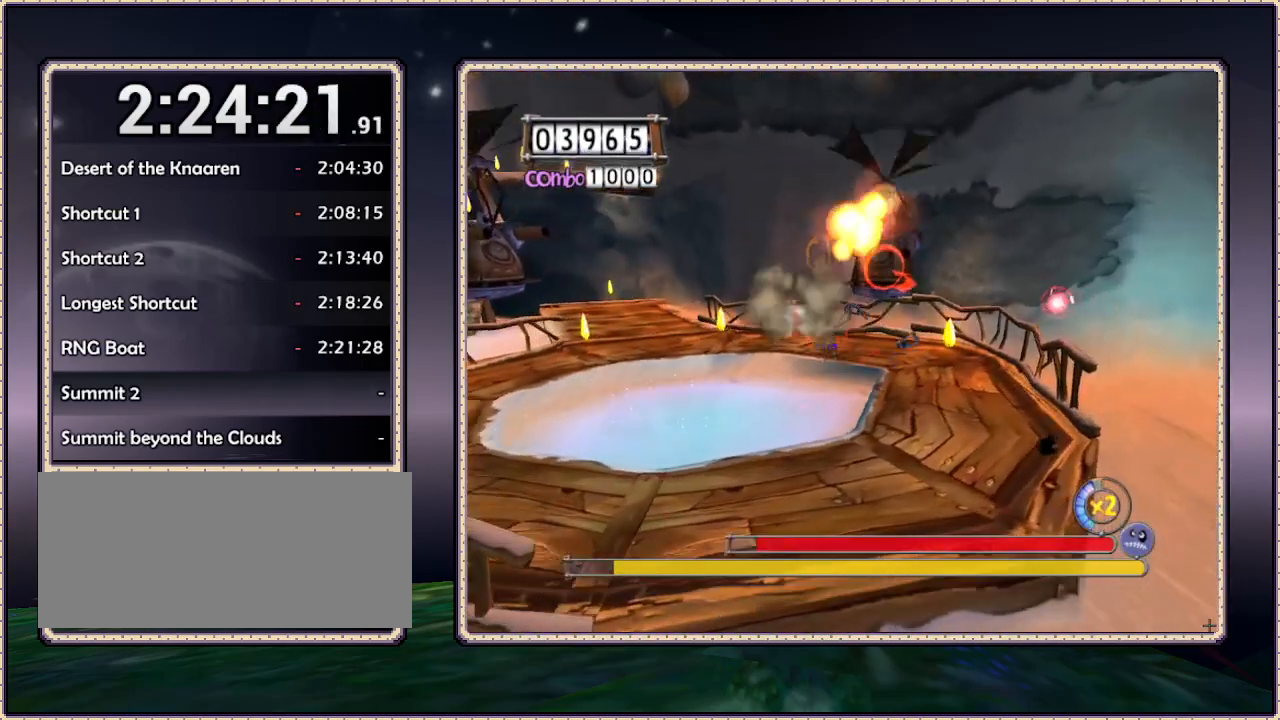
{"buttons": ["L1", "DPAD_RIGHT"], "events": [[50, "DPAD_UP", "up"], [133, "DPAD_UP", "down"], [200, "DPAD_UP", "up"]]}
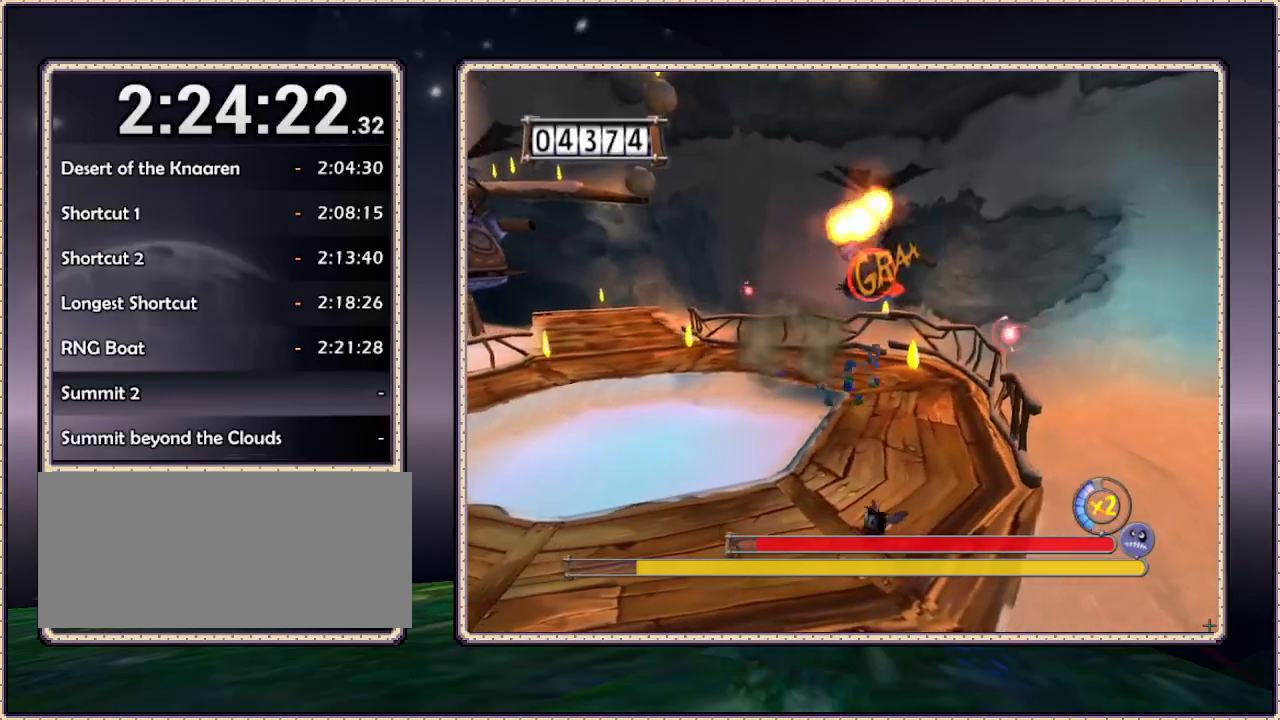
{"buttons": ["L1", "DPAD_UP", "DPAD_LEFT"], "events": [[433, "DPAD_RIGHT", "up"], [433, "DPAD_UP", "down"], [483, "DPAD_LEFT", "down"]]}
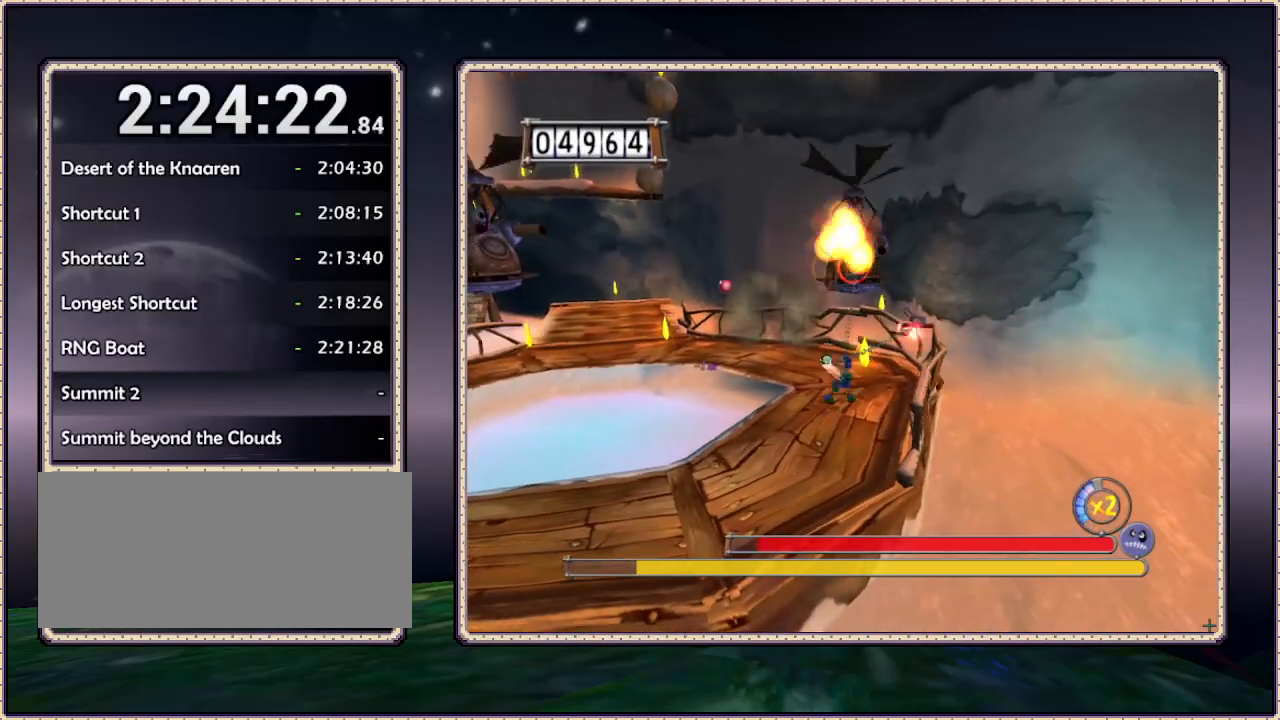
{"buttons": ["L1", "DPAD_LEFT"], "events": [[350, "DPAD_UP", "up"]]}
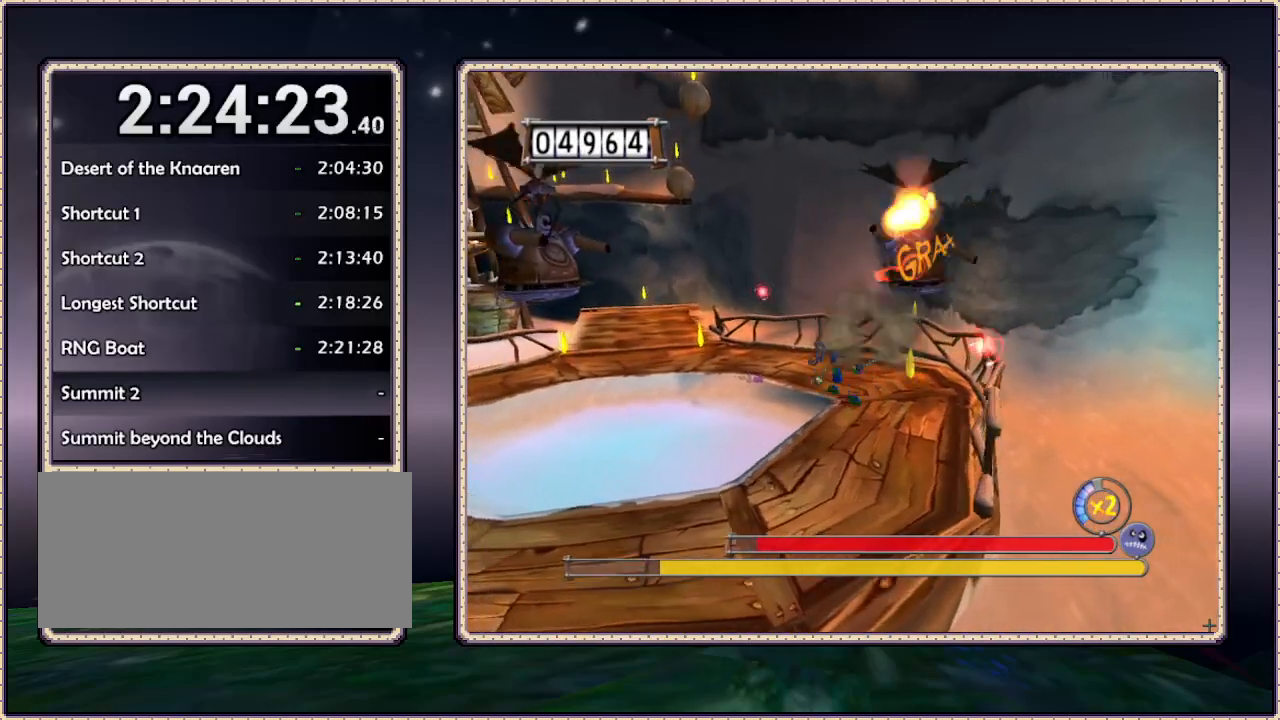
{"buttons": ["L1", "DPAD_LEFT"], "events": []}
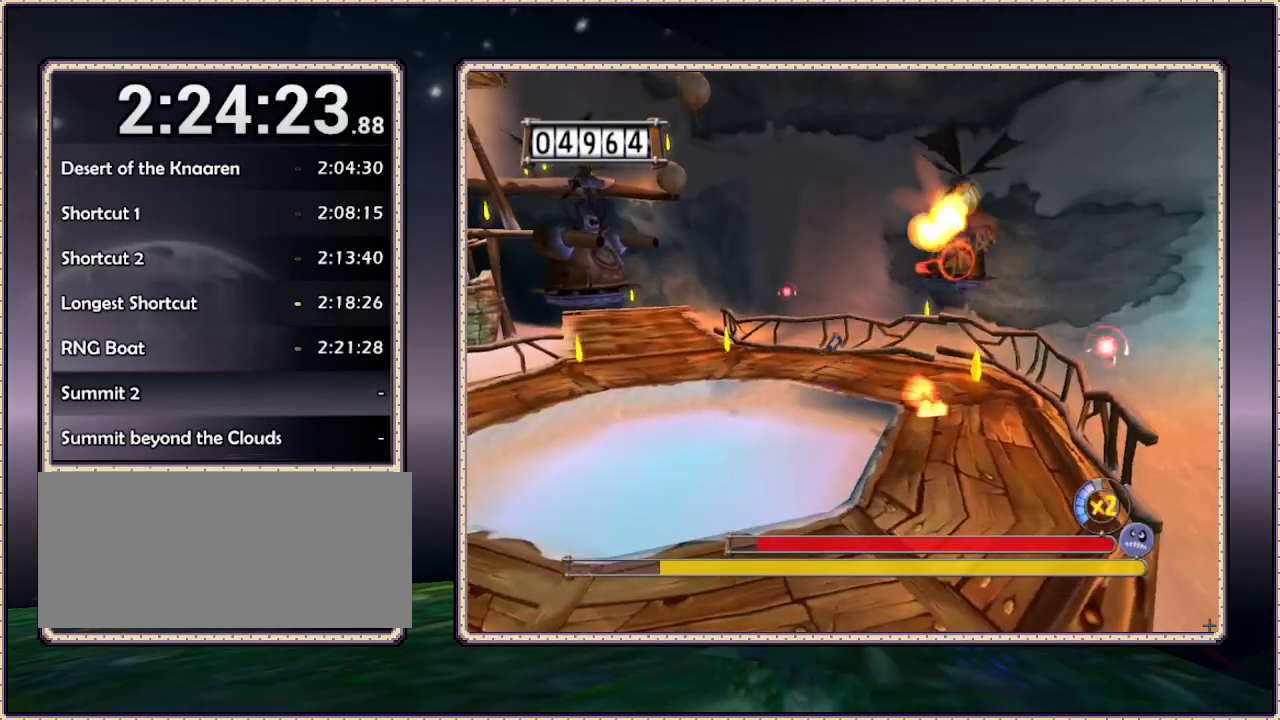
{"buttons": ["L1", "DPAD_LEFT"], "events": []}
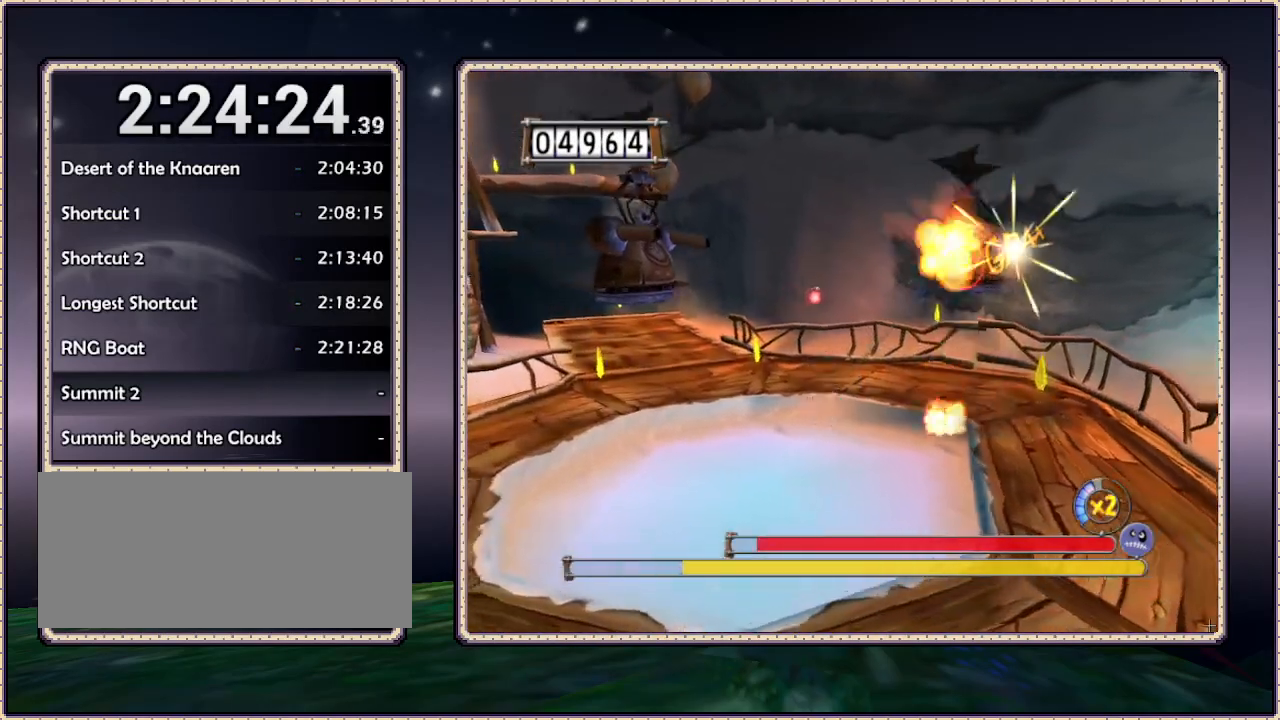
{"buttons": ["L1", "DPAD_DOWN"], "events": [[250, "DPAD_DOWN", "down"], [433, "DPAD_LEFT", "up"]]}
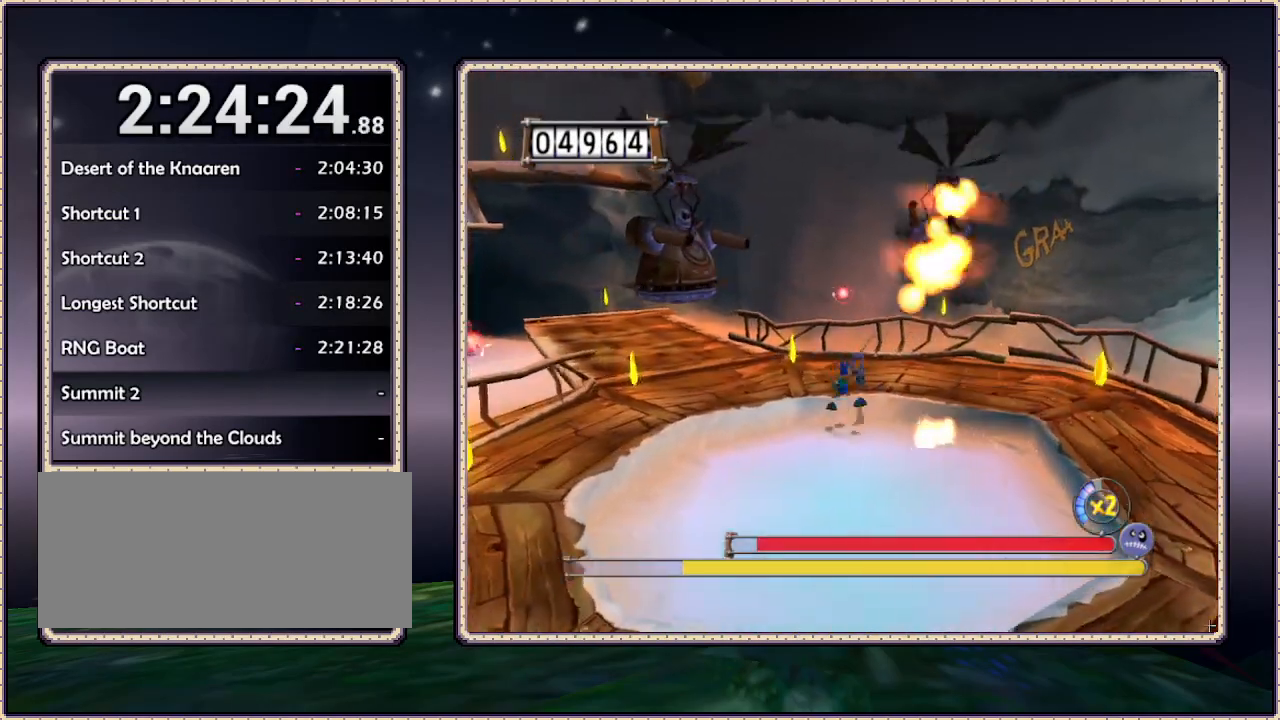
{"buttons": ["L1", "DPAD_RIGHT"], "events": [[67, "DPAD_RIGHT", "down"], [150, "DPAD_DOWN", "up"]]}
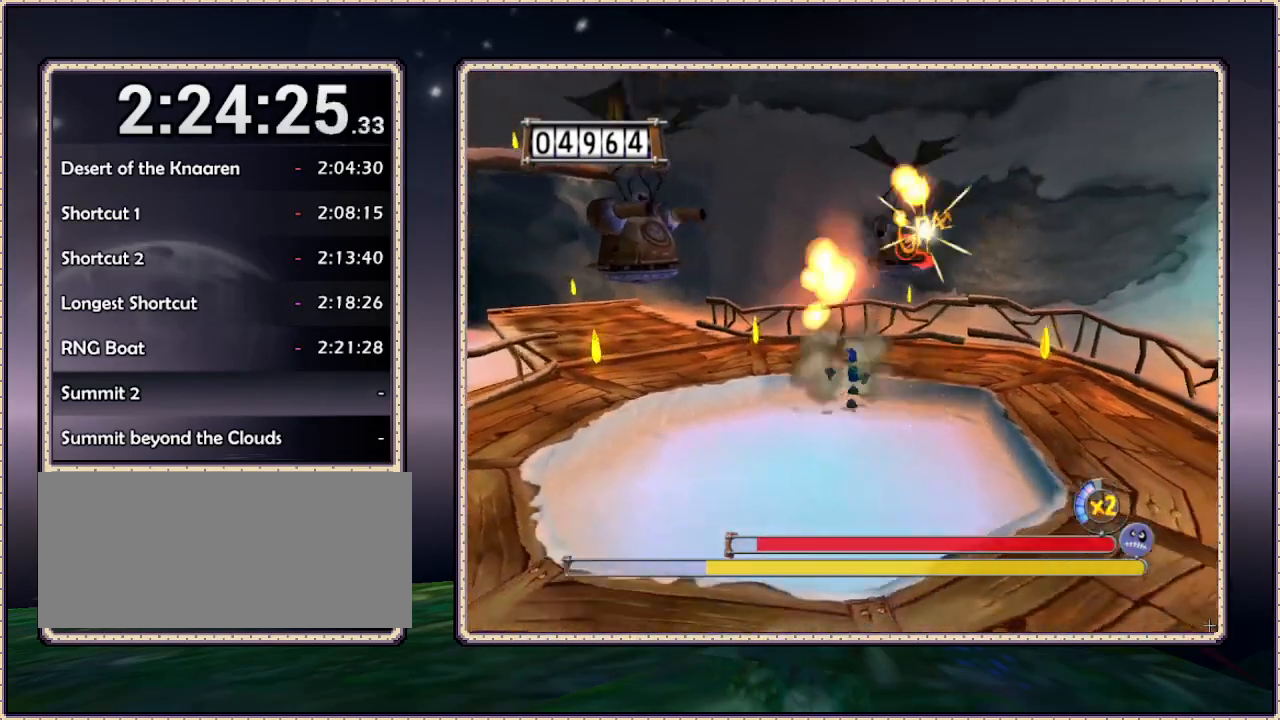
{"buttons": ["L1", "DPAD_RIGHT"], "events": []}
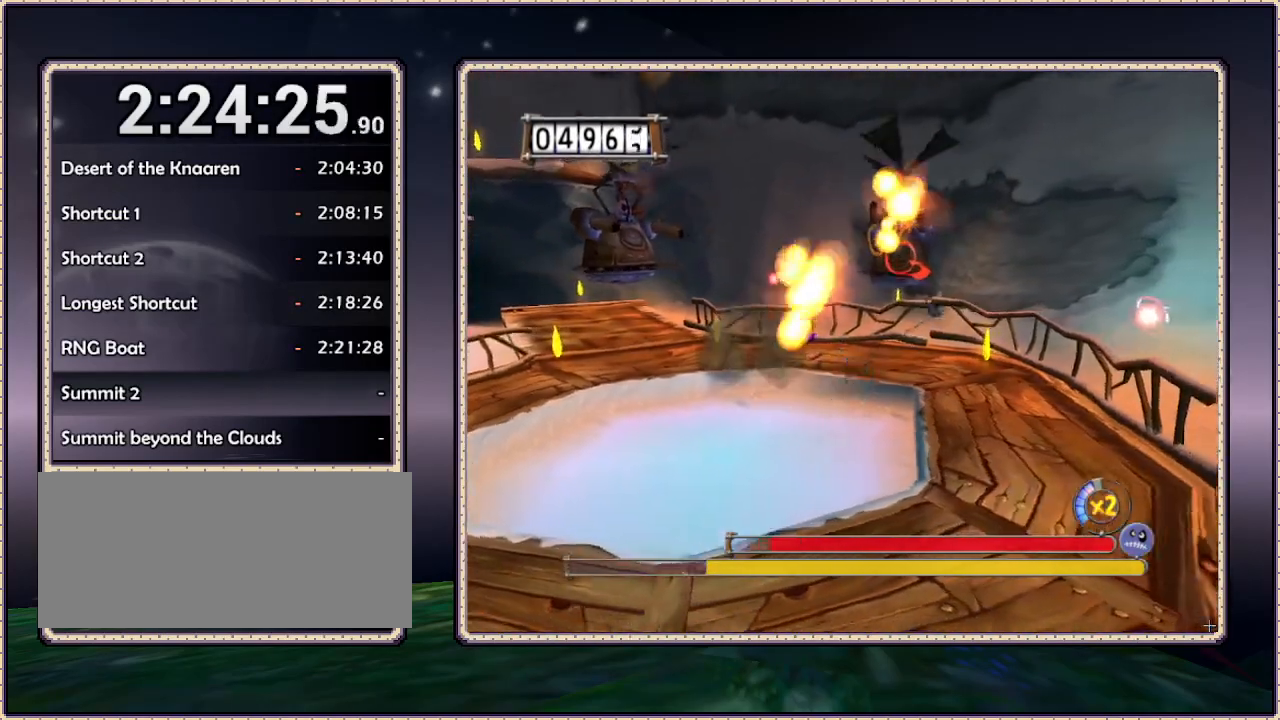
{"buttons": ["L1", "DPAD_RIGHT"], "events": []}
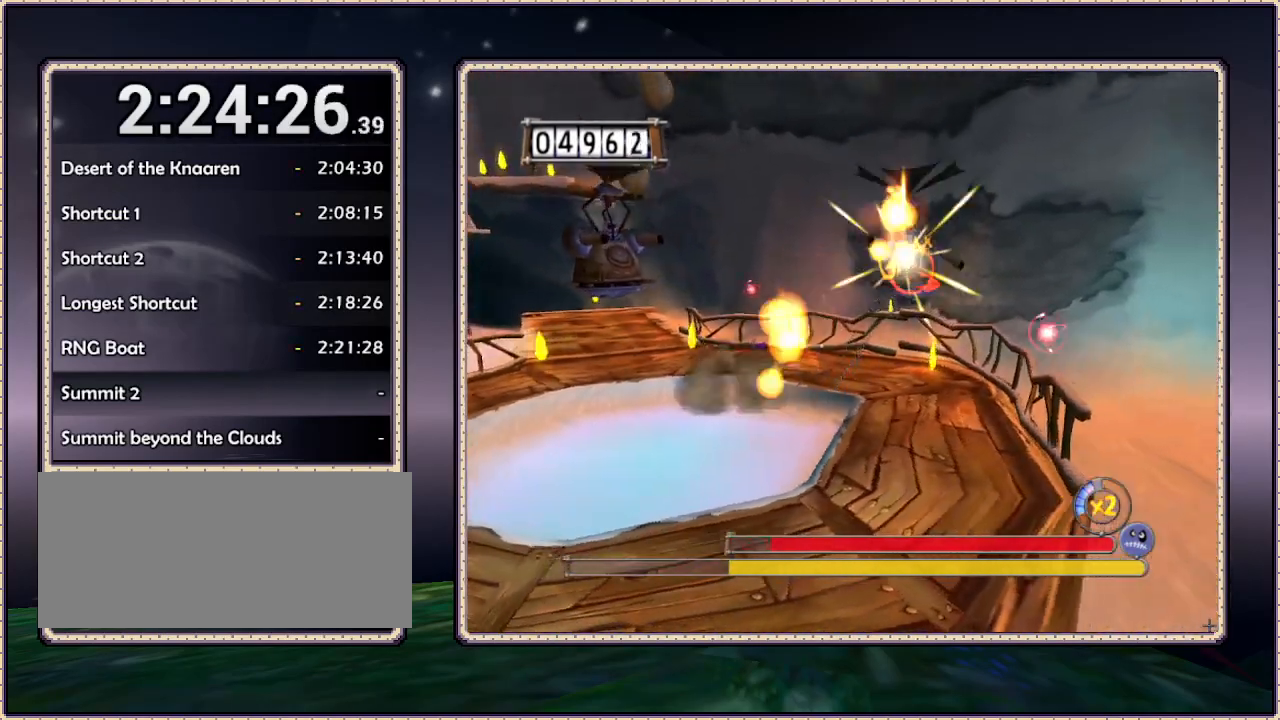
{"buttons": ["L1", "DPAD_RIGHT"], "events": []}
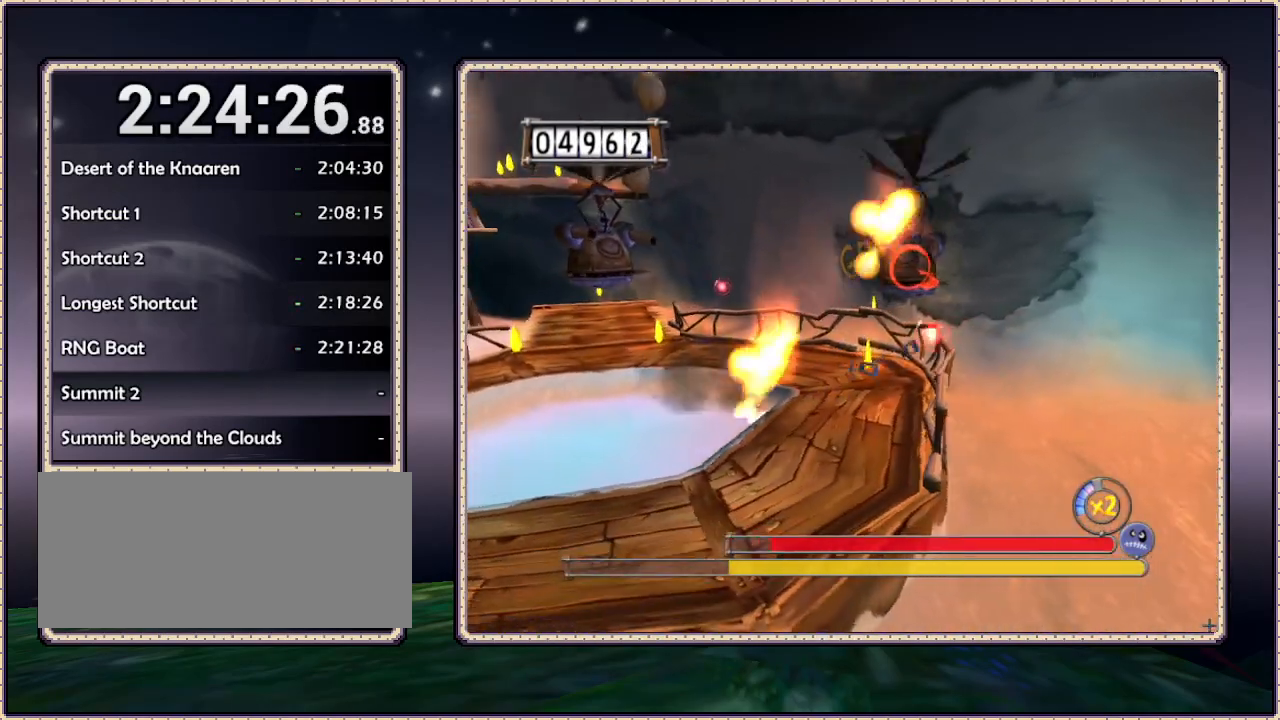
{"buttons": ["L1", "DPAD_DOWN"], "events": [[67, "DPAD_UP", "down"], [167, "DPAD_RIGHT", "up"], [250, "DPAD_LEFT", "down"], [317, "DPAD_UP", "up"], [383, "DPAD_DOWN", "down"], [483, "DPAD_LEFT", "up"]]}
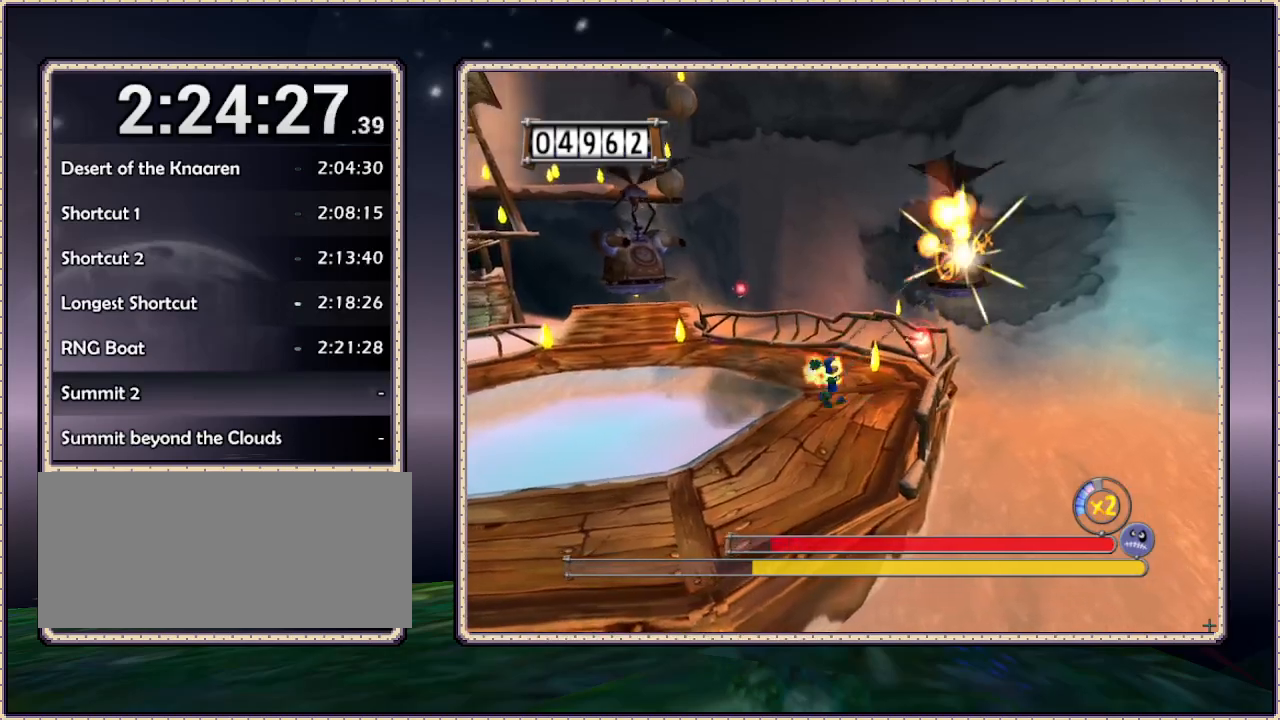
{"buttons": ["L1", "DPAD_DOWN", "DPAD_RIGHT"], "events": [[200, "DPAD_RIGHT", "down"]]}